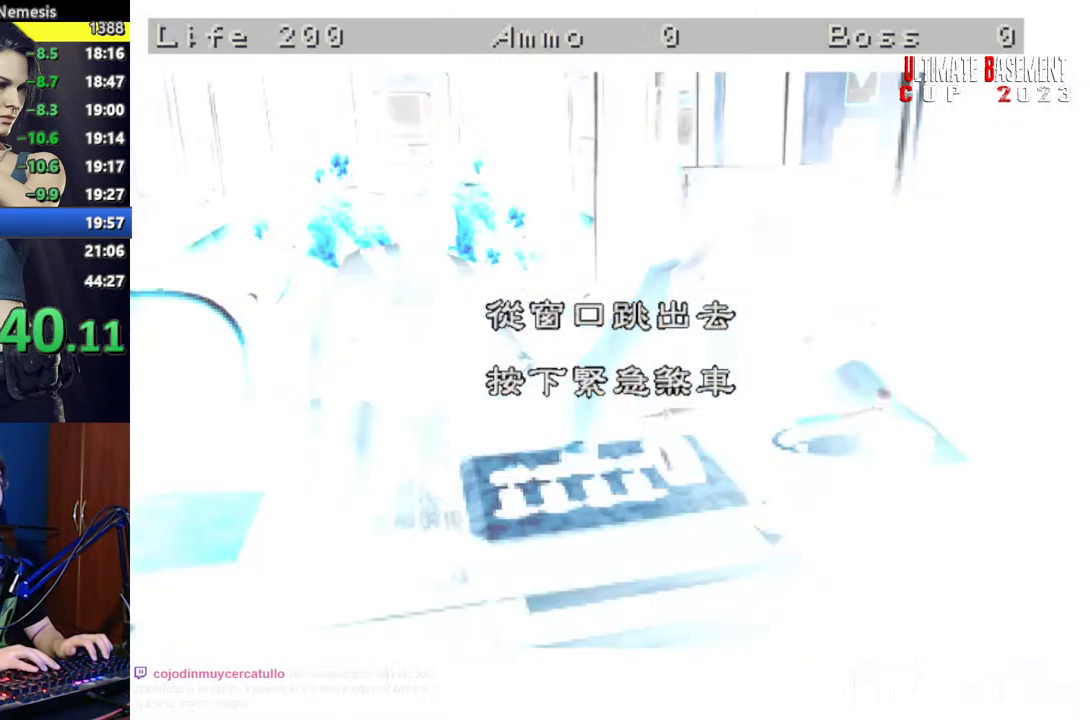
Gameplay with keyboard; each line is a JSON object with the keys held at the frame after it. "events" lists presses ("down") and releases ("up") of "a", "d", "k", "l", "o", "q", "s", "semicolon", "shift", "space" and "w" between this image and that frame as [ms after this image, input, new state], when the widget could be followed in between. No other keys are recorded. Mouse input is not recorded.
{"keys": ["shift"], "events": [[17, "shift", "down"]]}
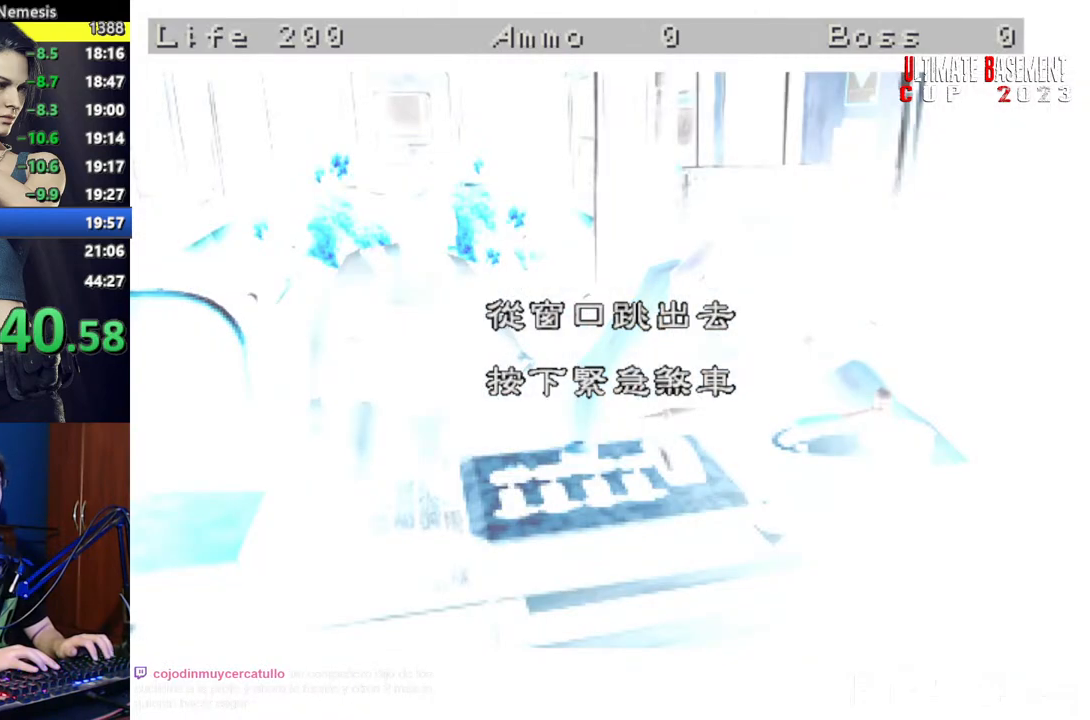
{"keys": [], "events": [[217, "shift", "up"]]}
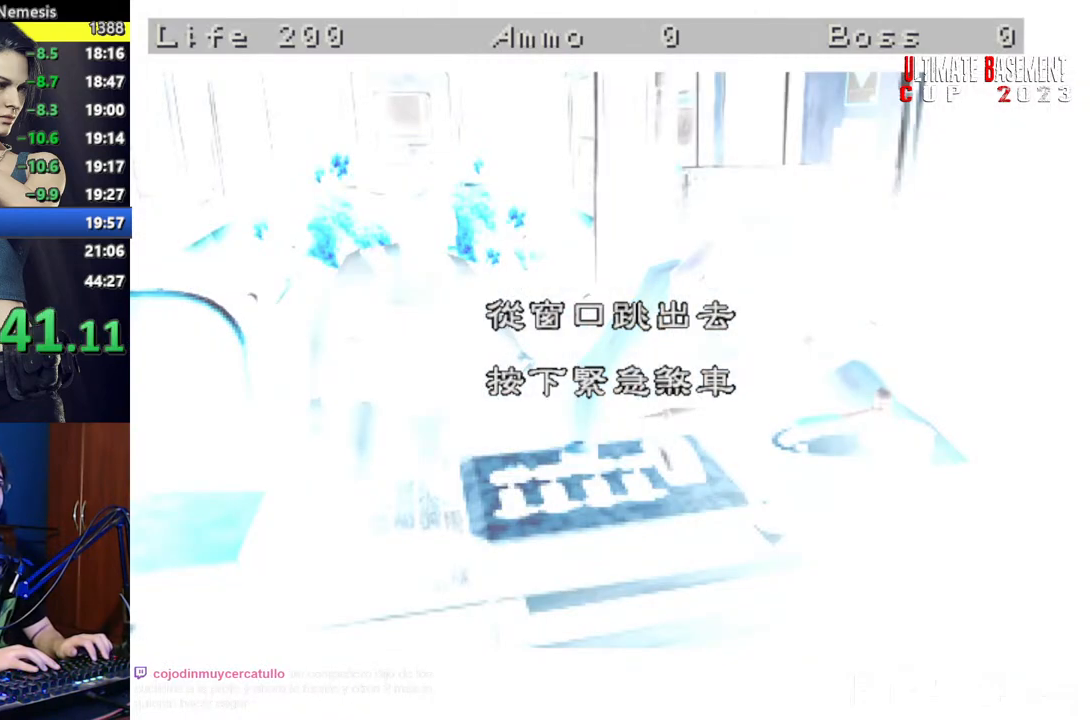
{"keys": [], "events": []}
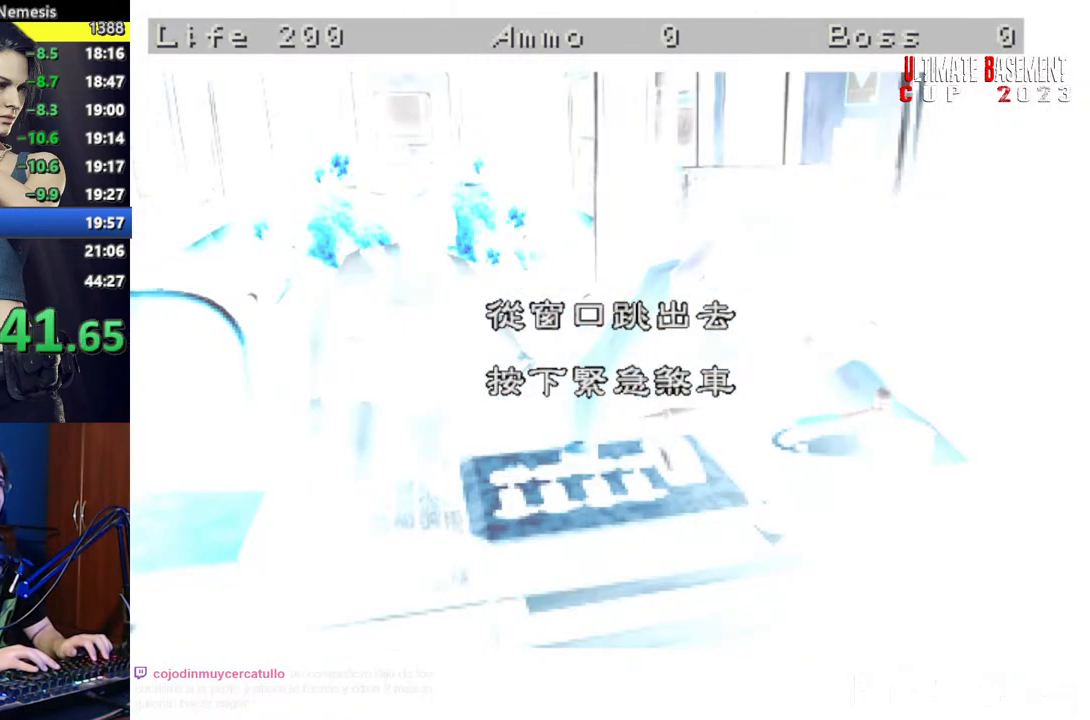
{"keys": [], "events": [[100, "semicolon", "down"], [150, "semicolon", "up"], [250, "semicolon", "down"], [334, "semicolon", "up"], [434, "semicolon", "down"], [484, "semicolon", "up"]]}
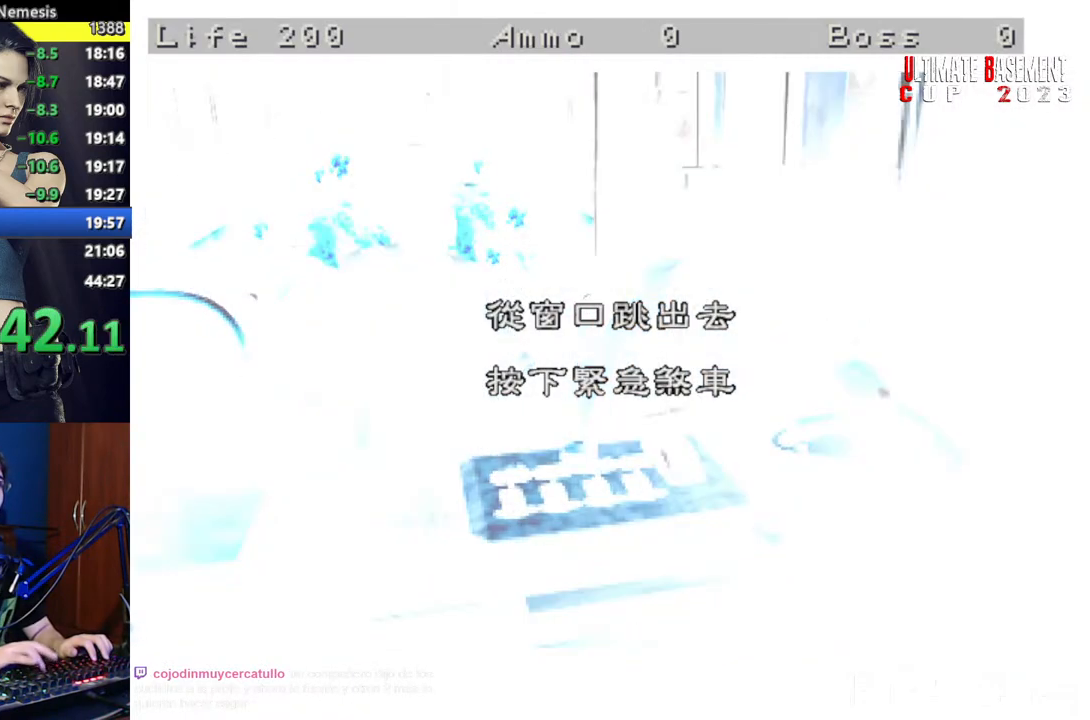
{"keys": [], "events": [[117, "semicolon", "down"], [167, "semicolon", "up"], [267, "semicolon", "down"], [317, "semicolon", "up"], [450, "semicolon", "down"], [500, "semicolon", "up"]]}
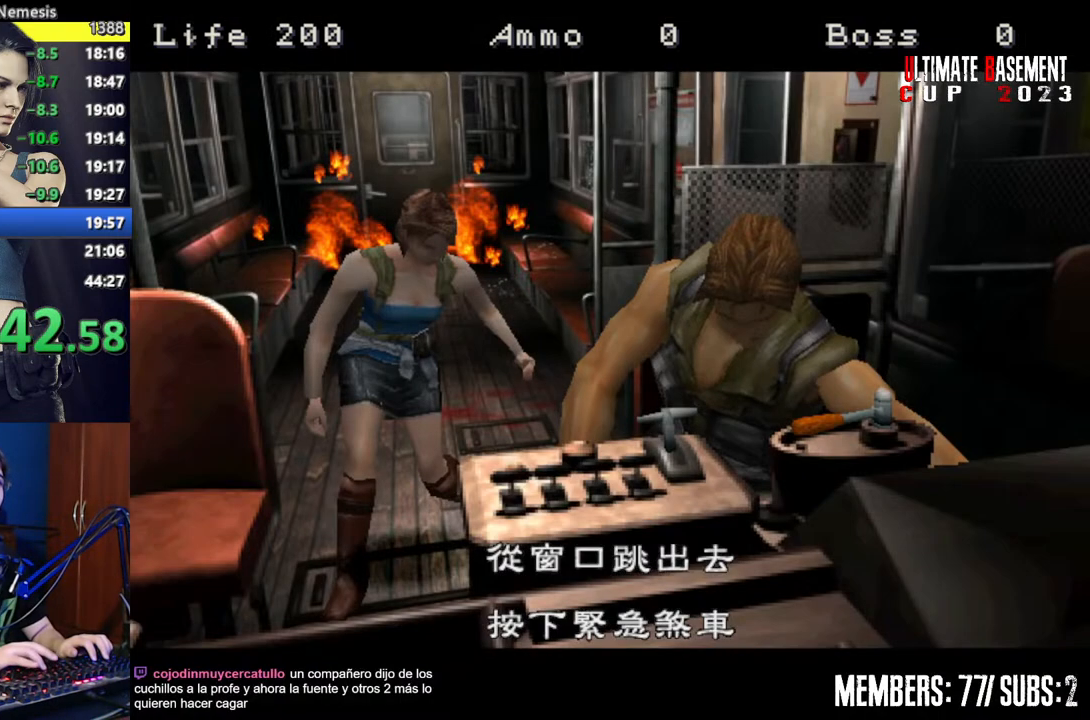
{"keys": [], "events": [[50, "semicolon", "down"], [134, "semicolon", "up"], [234, "semicolon", "down"], [284, "semicolon", "up"], [367, "semicolon", "down"], [417, "semicolon", "up"]]}
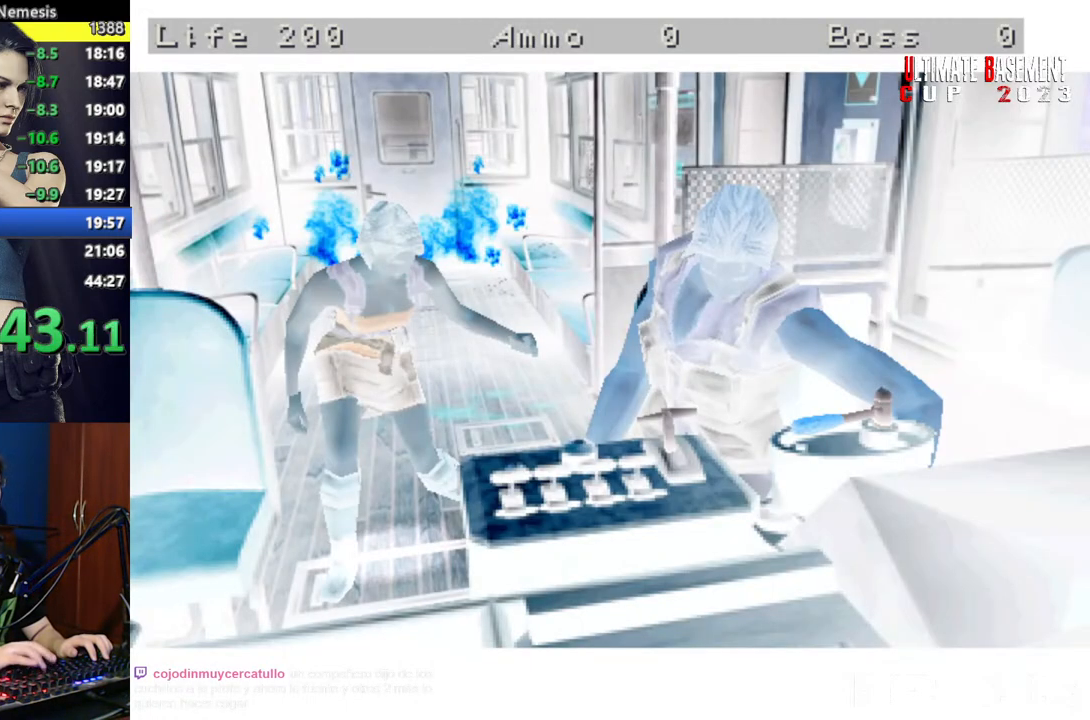
{"keys": ["space"], "events": [[300, "space", "down"], [384, "space", "up"], [484, "space", "down"]]}
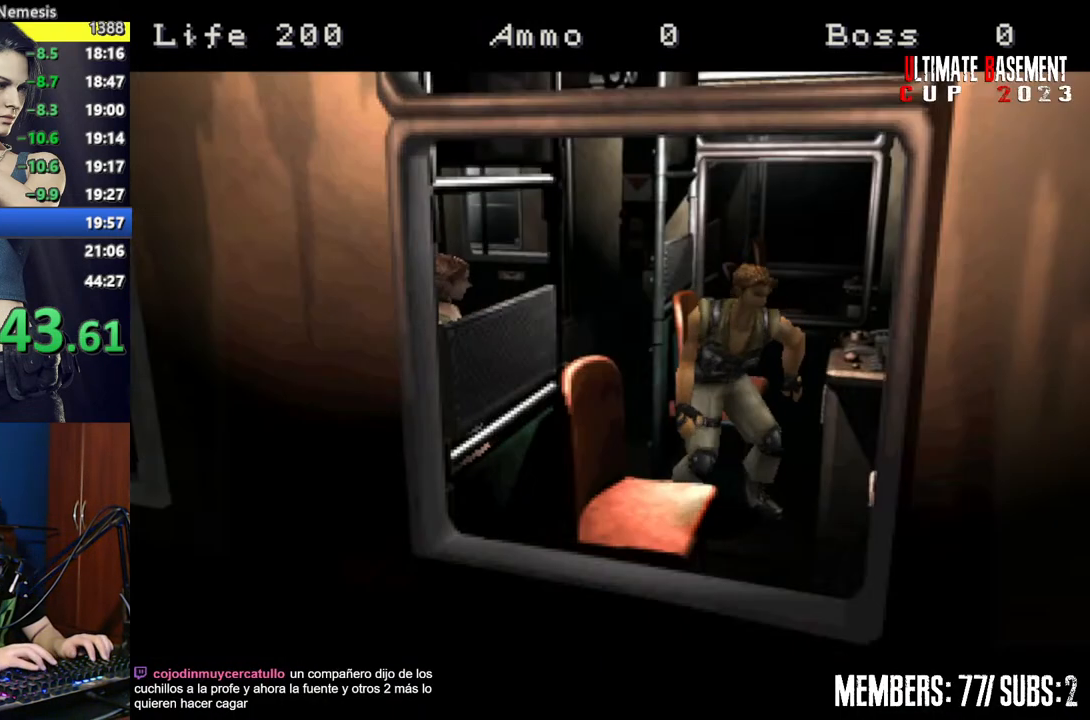
{"keys": [], "events": [[67, "space", "up"], [167, "space", "down"], [267, "space", "up"]]}
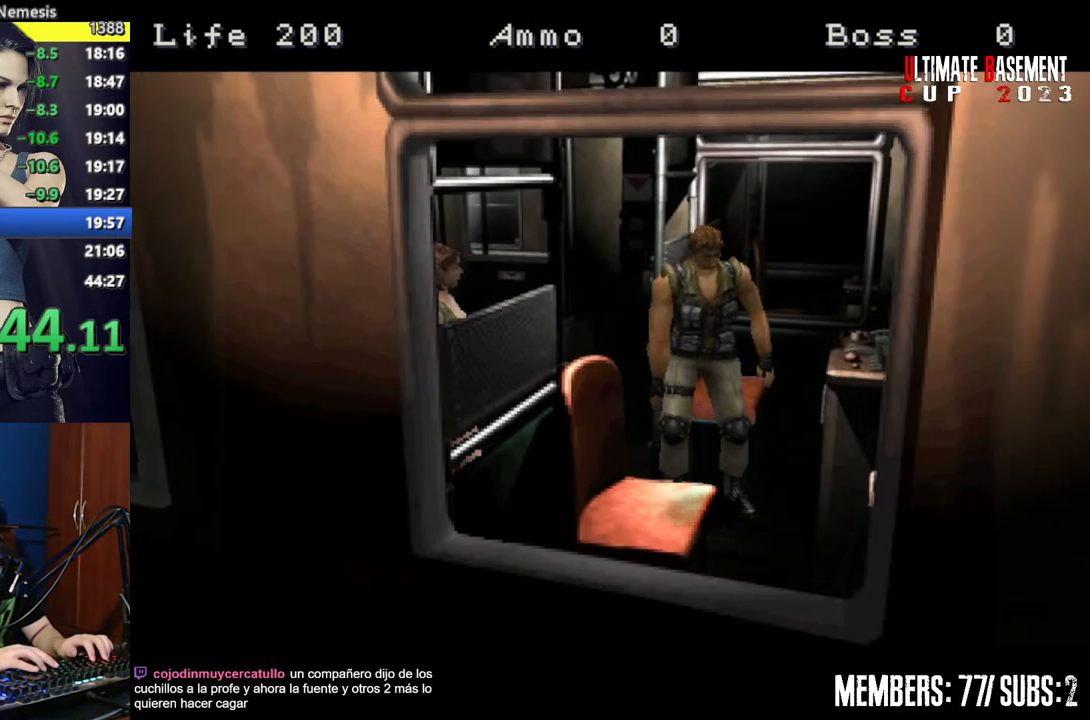
{"keys": [], "events": []}
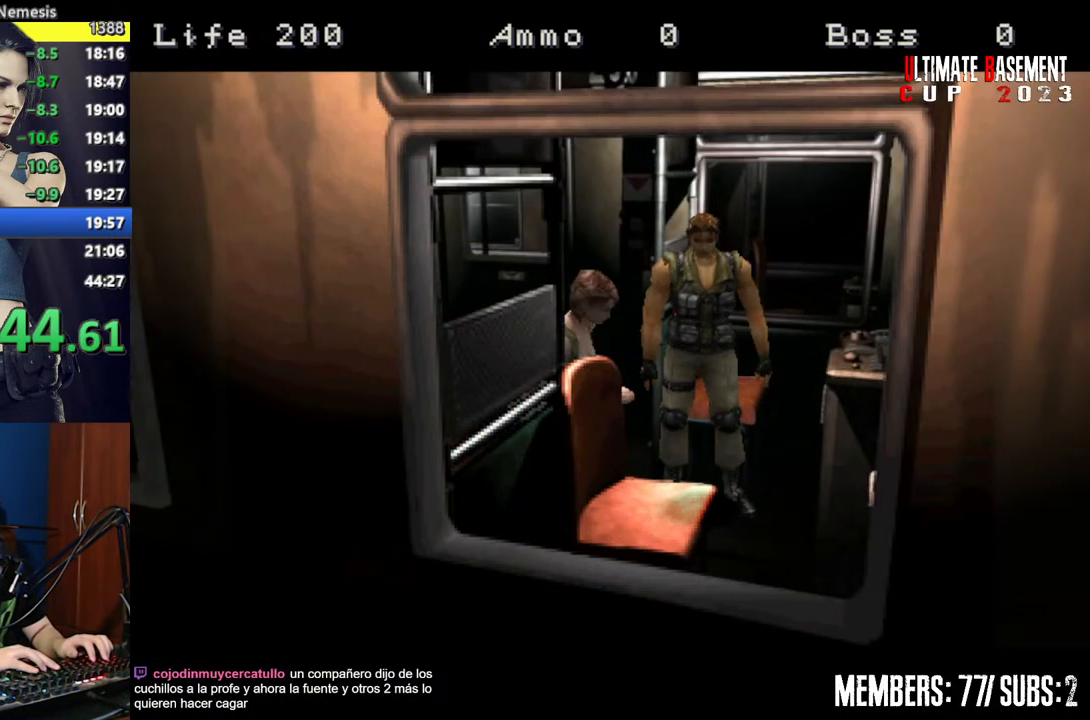
{"keys": [], "events": []}
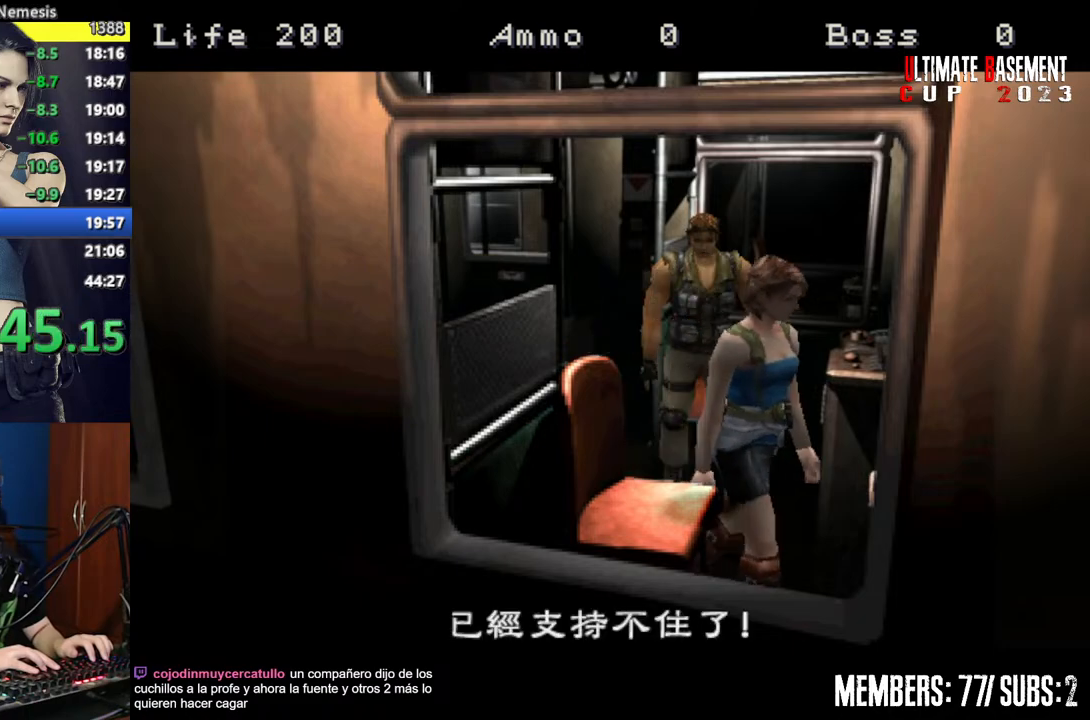
{"keys": [], "events": []}
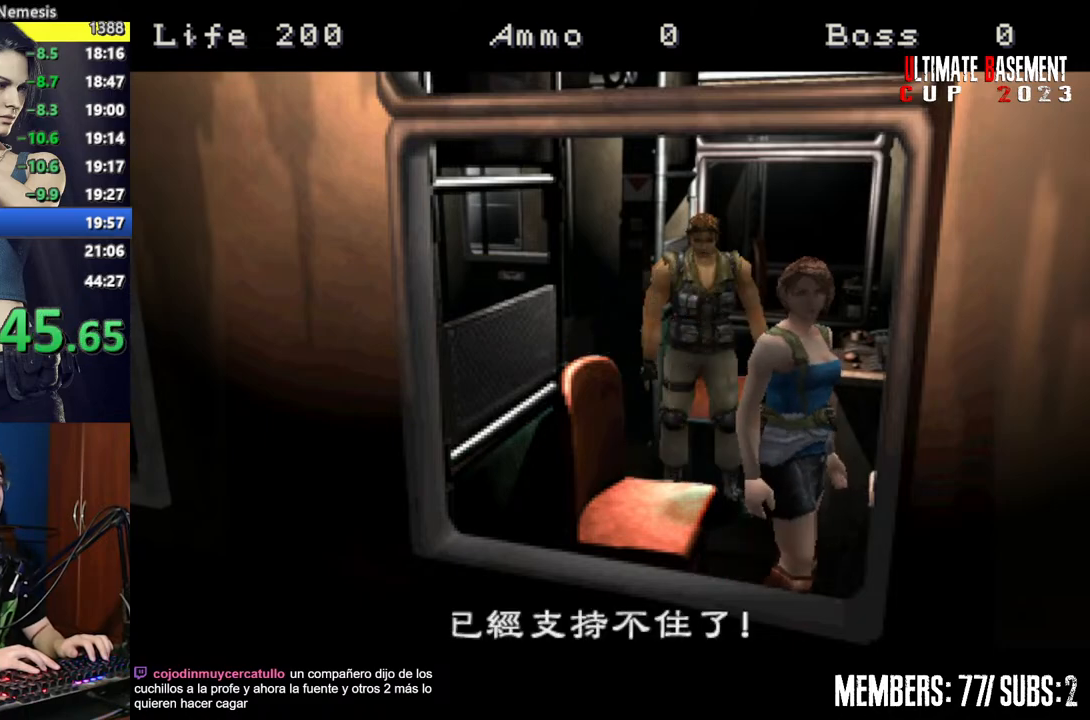
{"keys": [], "events": []}
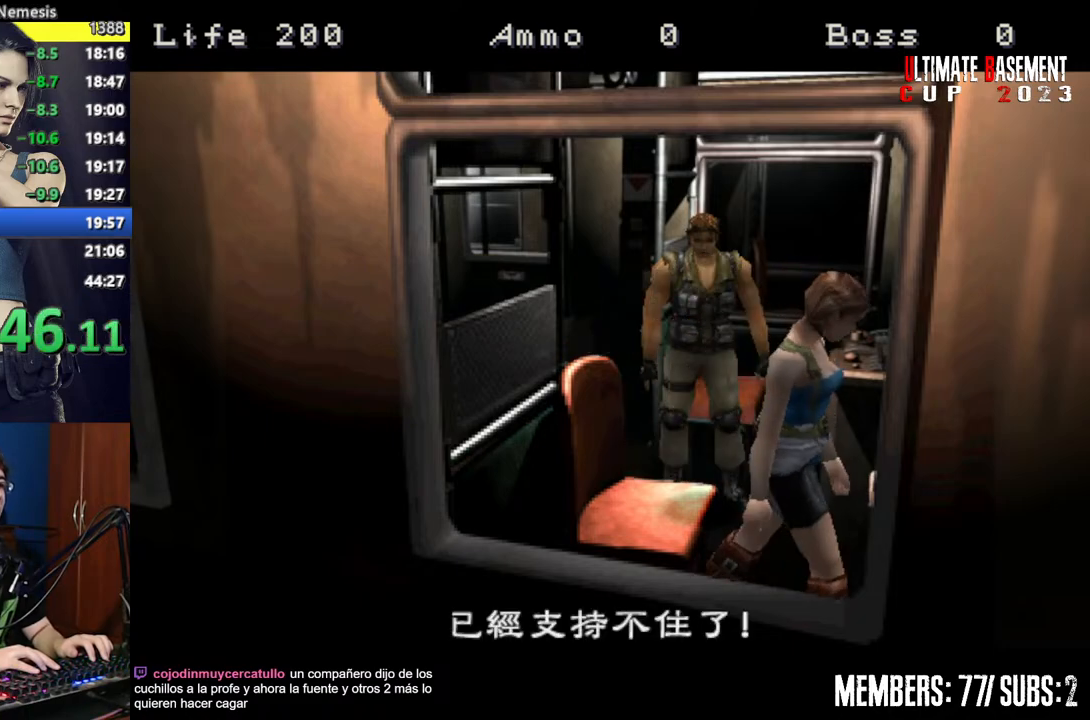
{"keys": ["space"], "events": [[434, "space", "down"]]}
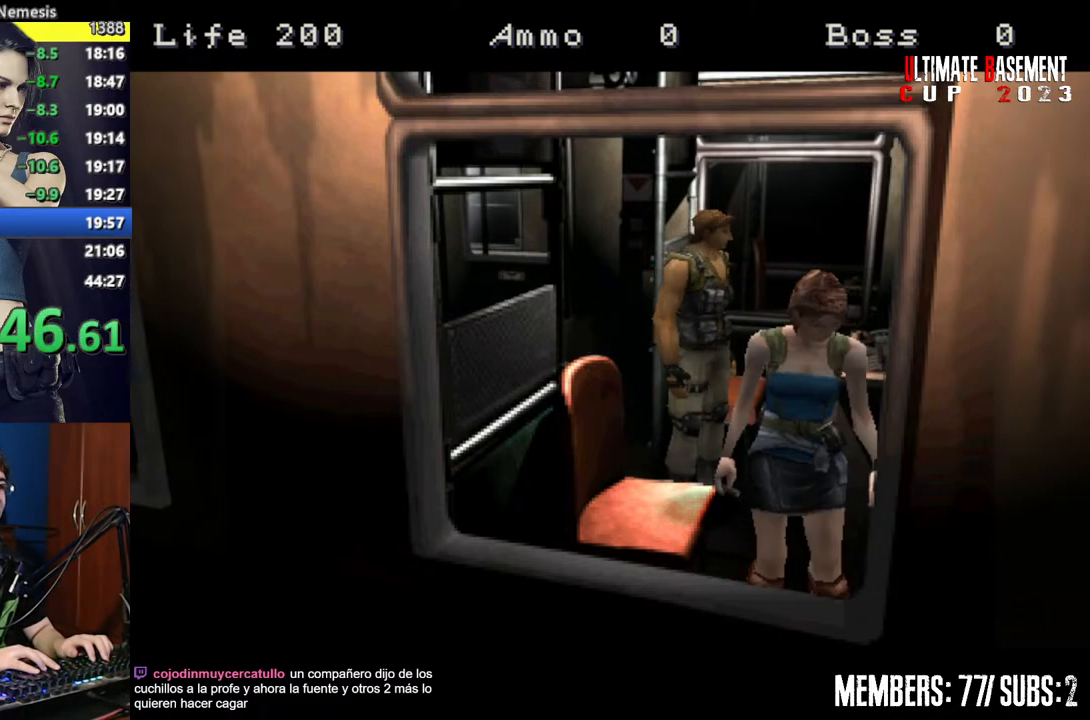
{"keys": [], "events": [[67, "space", "up"], [217, "space", "down"], [267, "space", "up"], [400, "space", "down"], [450, "space", "up"]]}
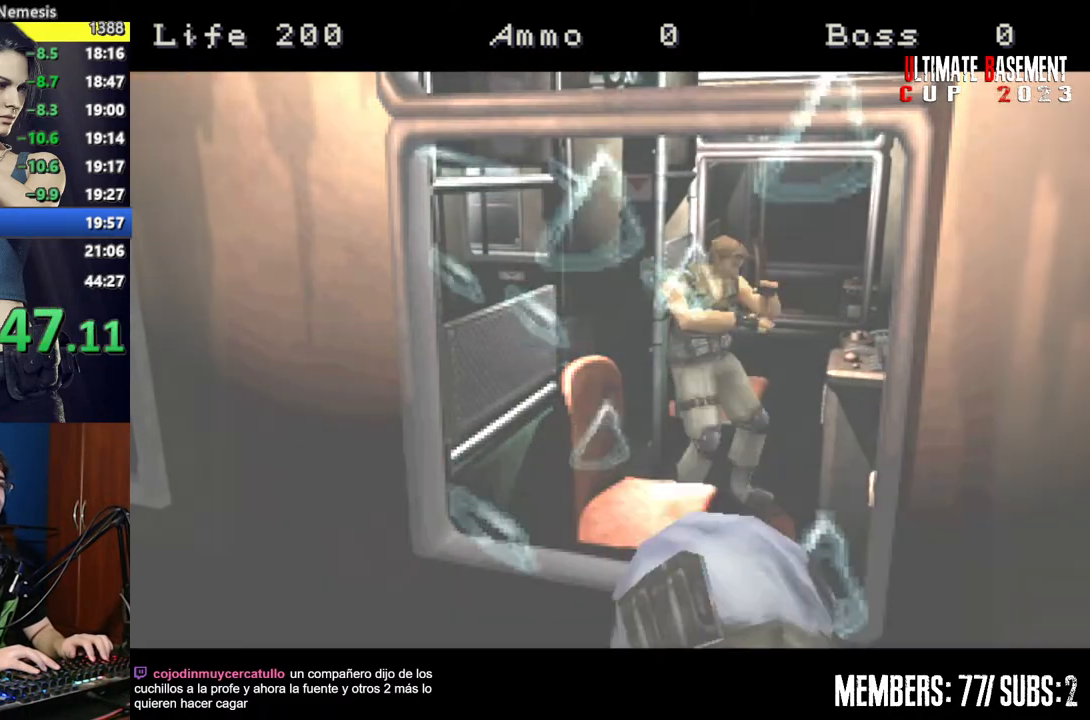
{"keys": ["space"], "events": [[84, "space", "down"], [134, "space", "up"], [234, "space", "down"], [317, "space", "up"], [417, "space", "down"]]}
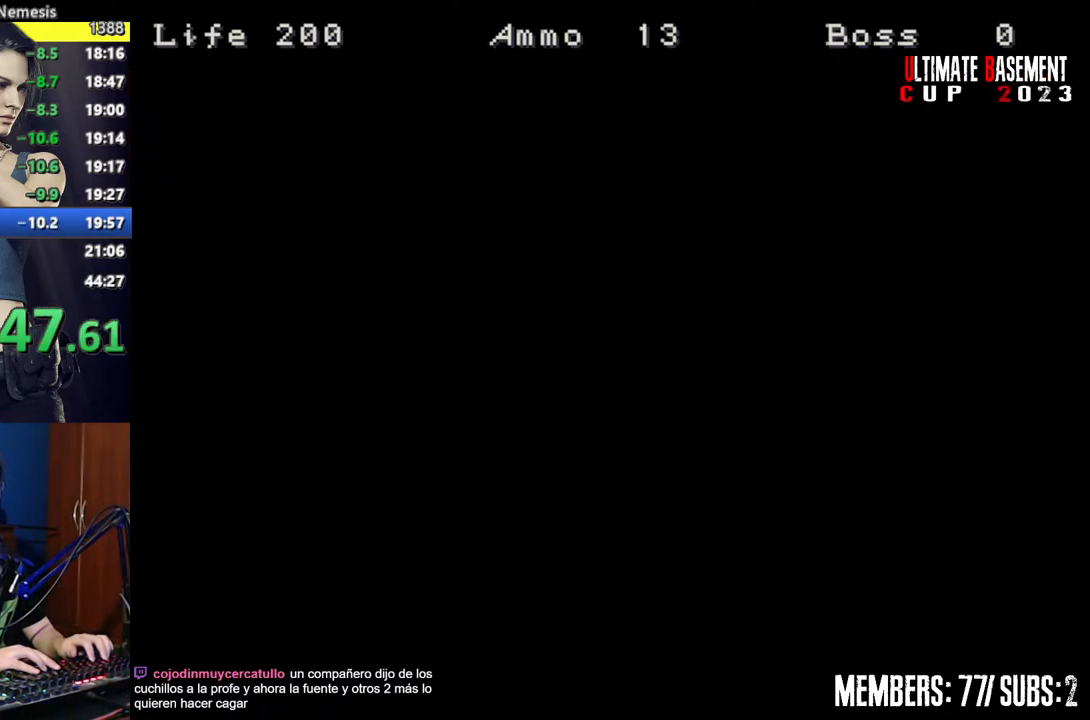
{"keys": ["space"], "events": [[17, "space", "up"], [100, "space", "down"], [150, "space", "up"], [300, "space", "down"], [384, "space", "up"], [434, "space", "down"]]}
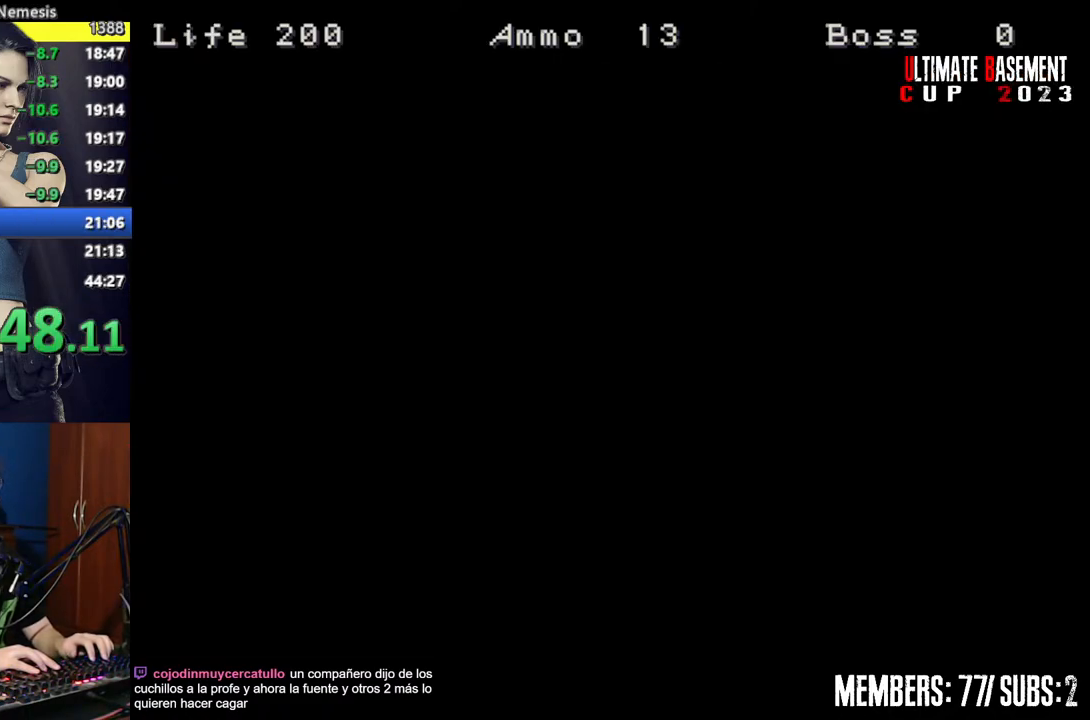
{"keys": [], "events": [[34, "space", "up"], [167, "space", "down"], [267, "space", "up"], [367, "space", "down"], [450, "space", "up"]]}
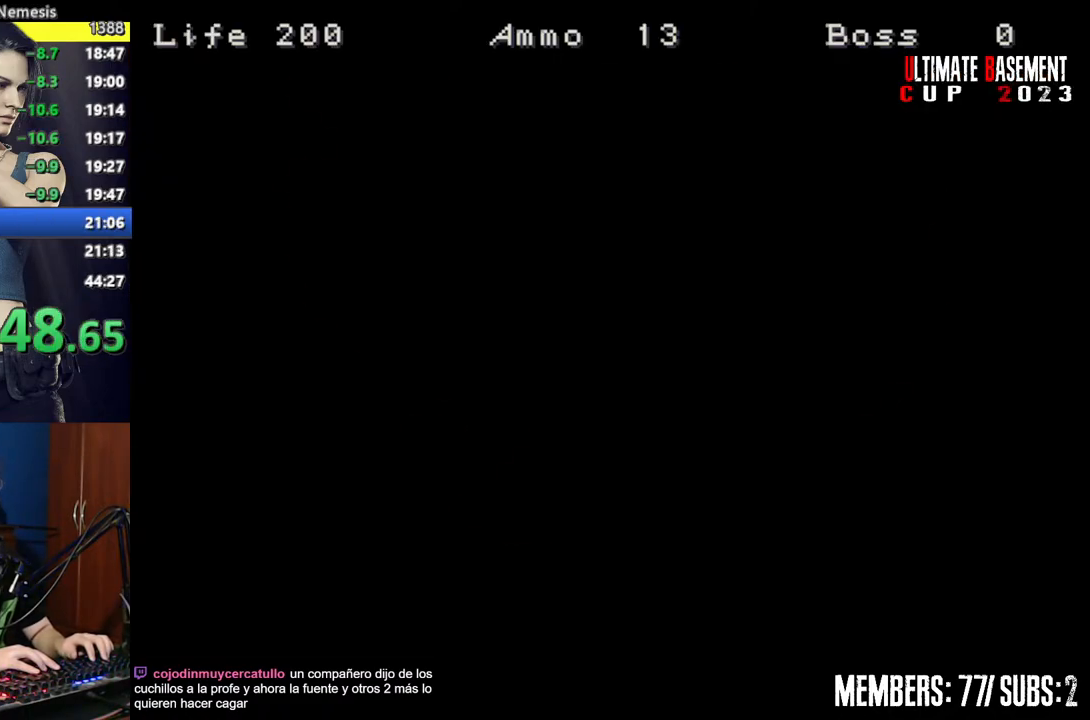
{"keys": ["space"], "events": [[50, "space", "down"], [134, "space", "up"], [234, "space", "down"], [317, "space", "up"], [417, "space", "down"]]}
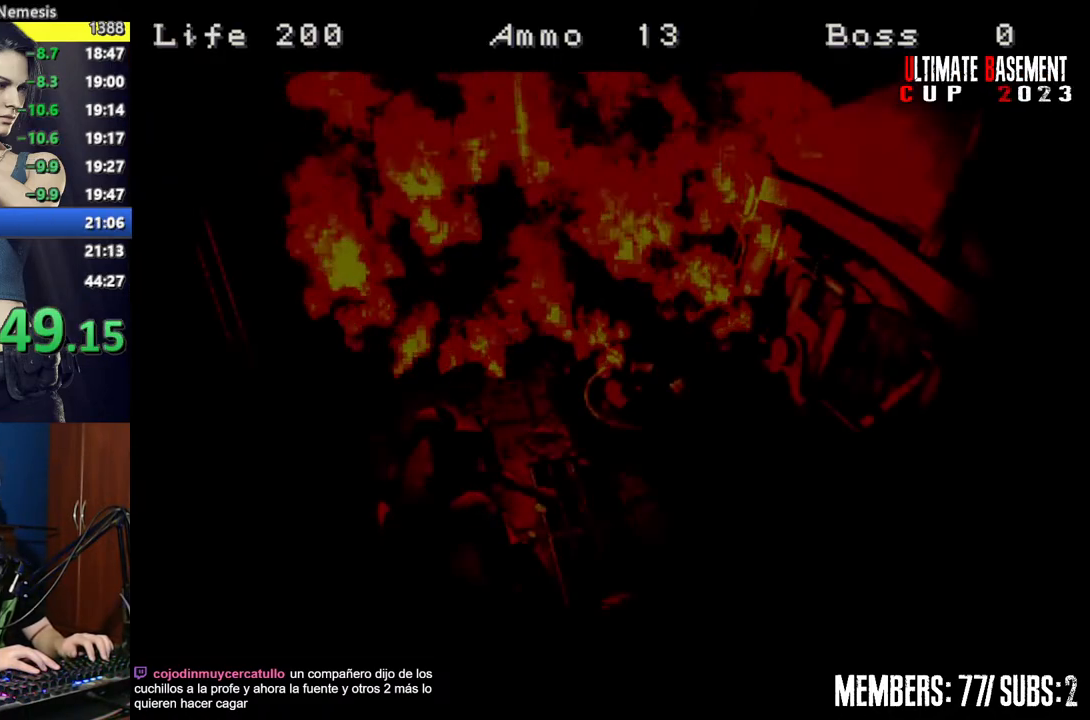
{"keys": [], "events": [[17, "space", "up"], [150, "space", "down"], [250, "space", "up"]]}
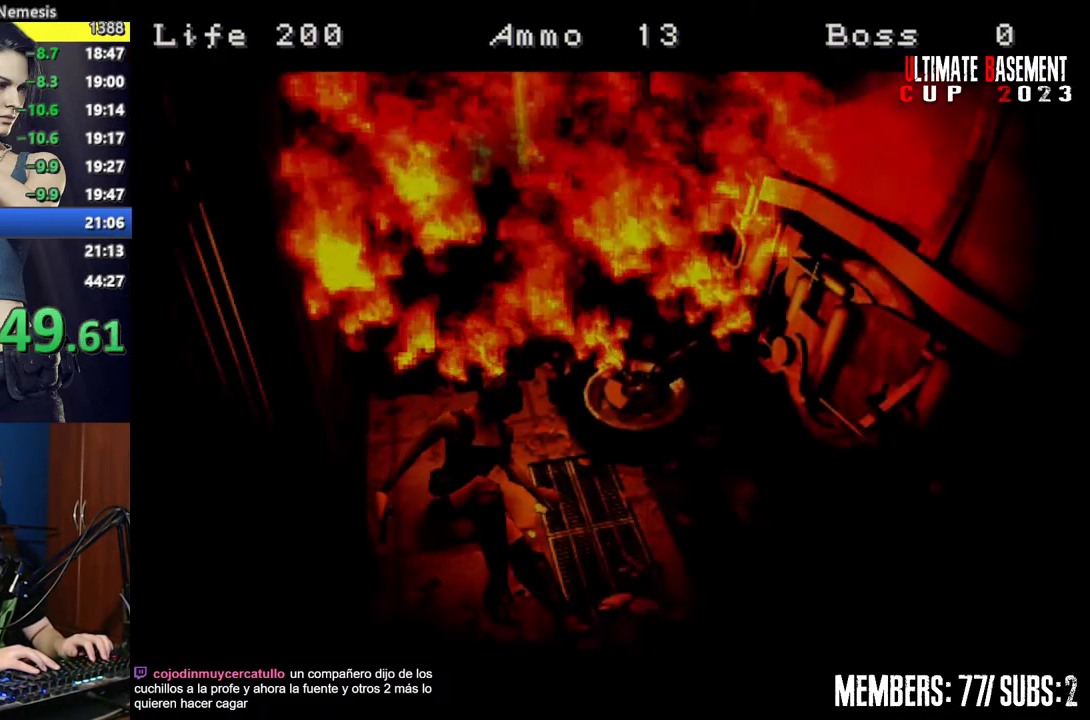
{"keys": [], "events": []}
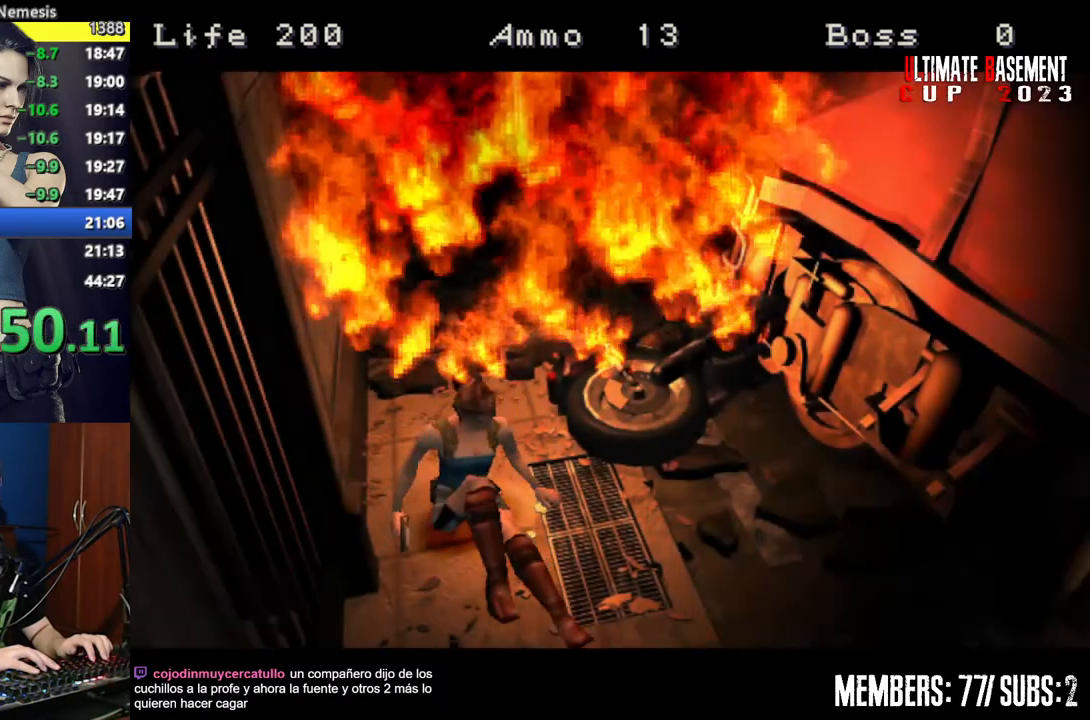
{"keys": [], "events": []}
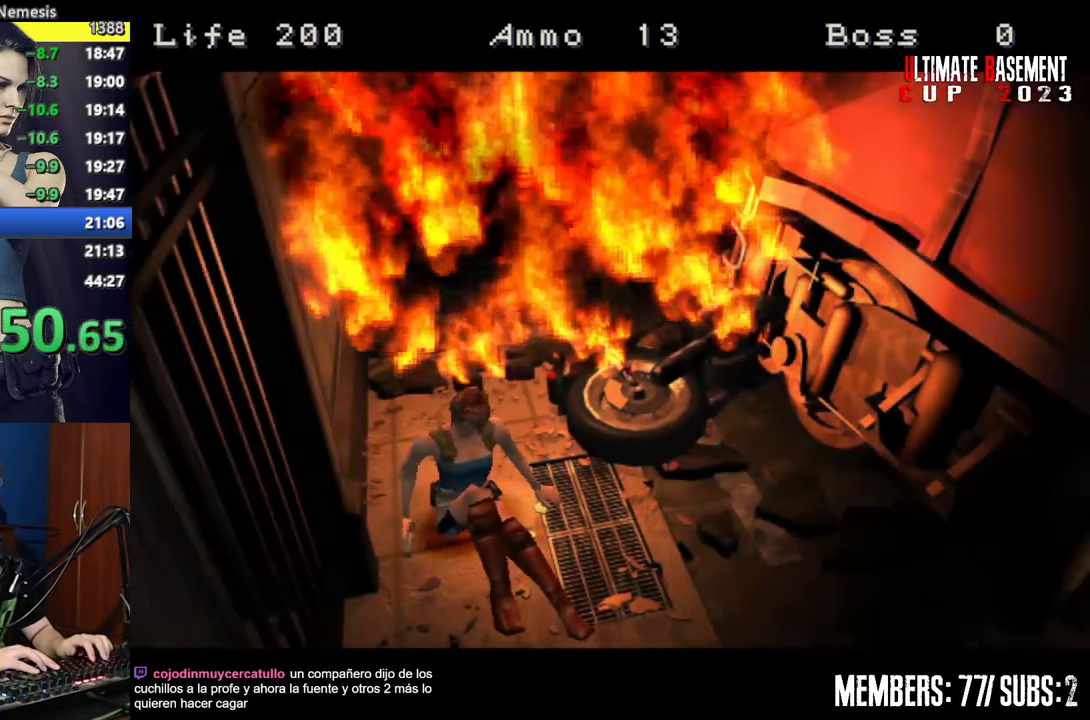
{"keys": [], "events": []}
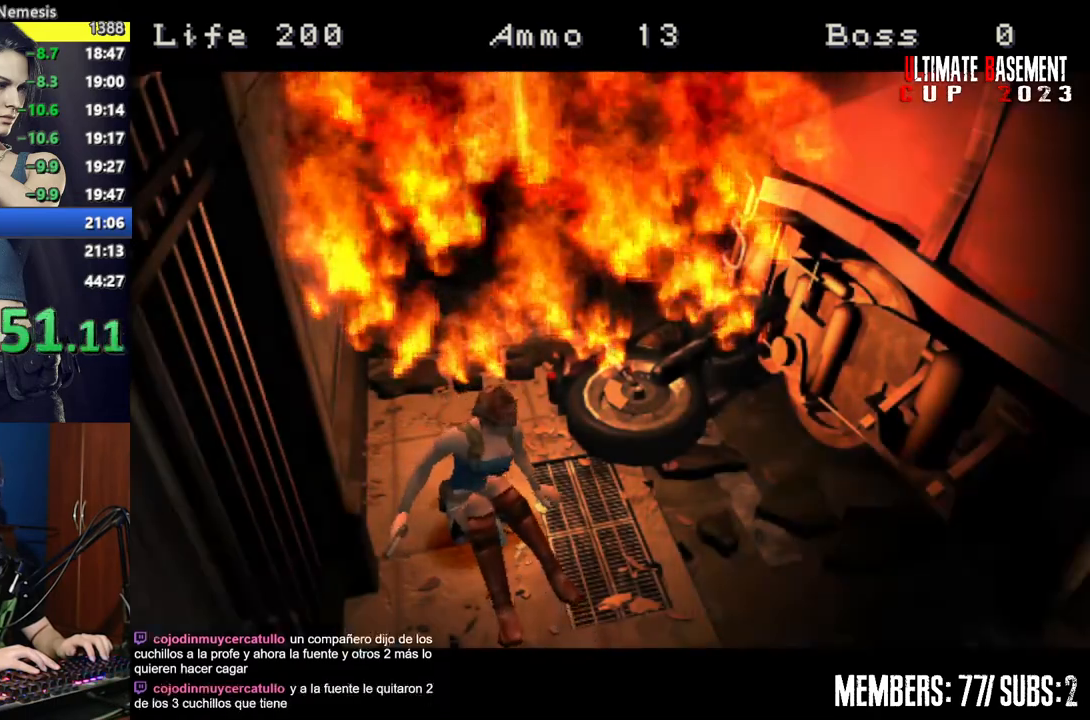
{"keys": [], "events": []}
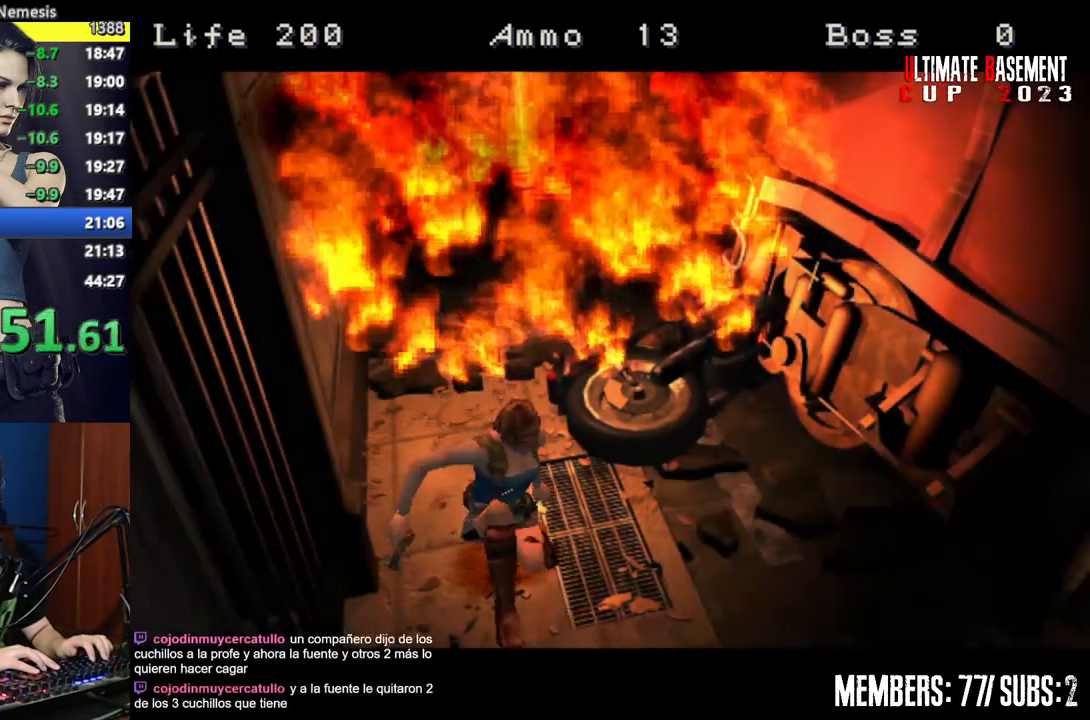
{"keys": ["shift"], "events": [[50, "shift", "down"]]}
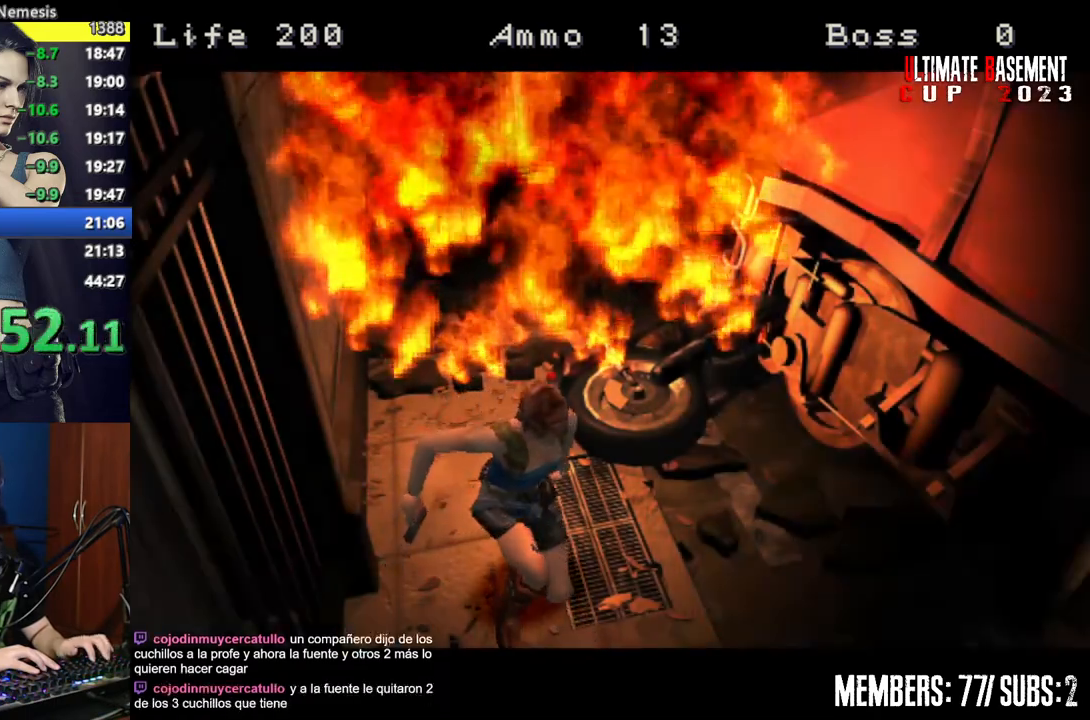
{"keys": ["shift", "w"], "events": [[67, "w", "down"]]}
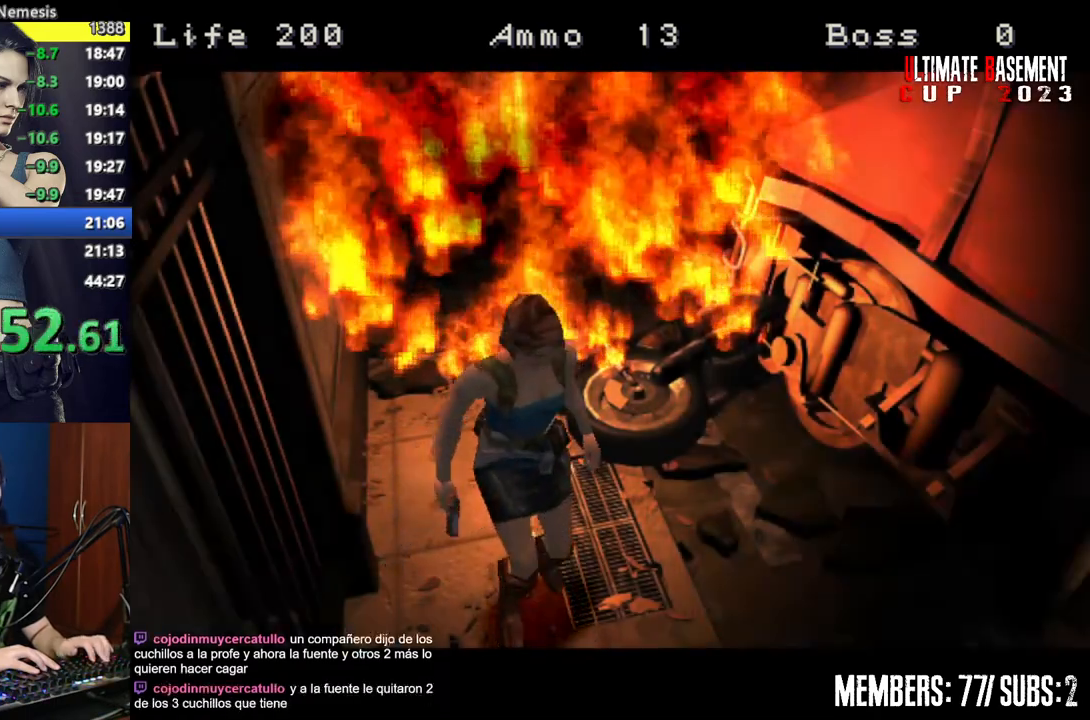
{"keys": ["shift", "w"], "events": []}
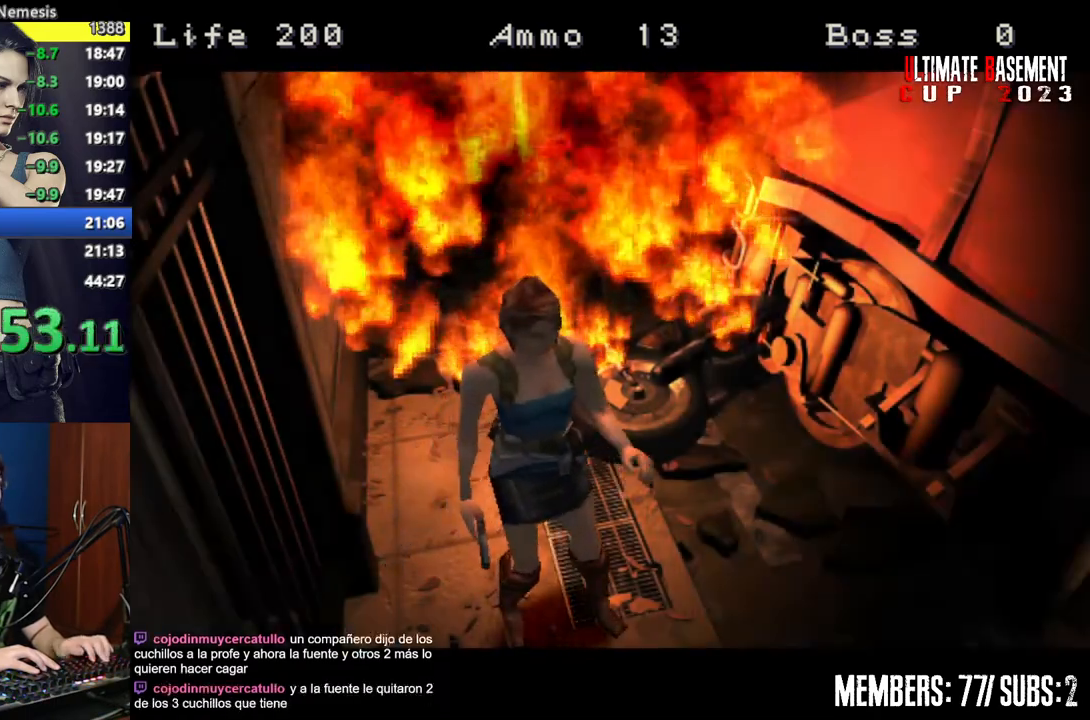
{"keys": ["shift", "w"], "events": []}
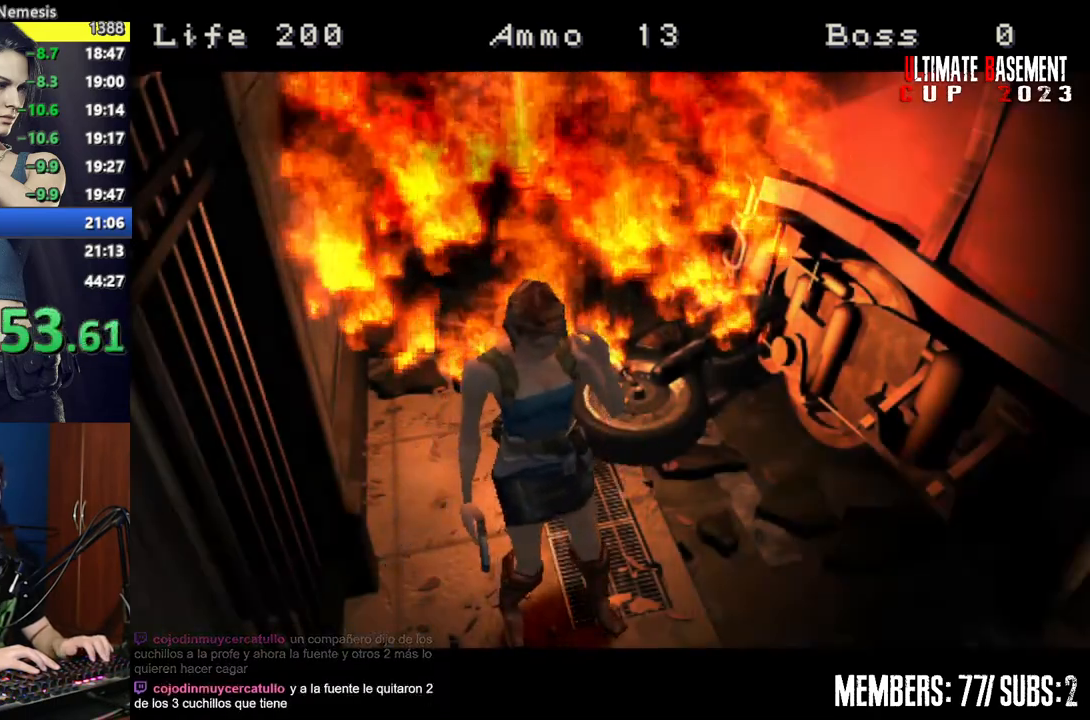
{"keys": ["shift", "w"], "events": []}
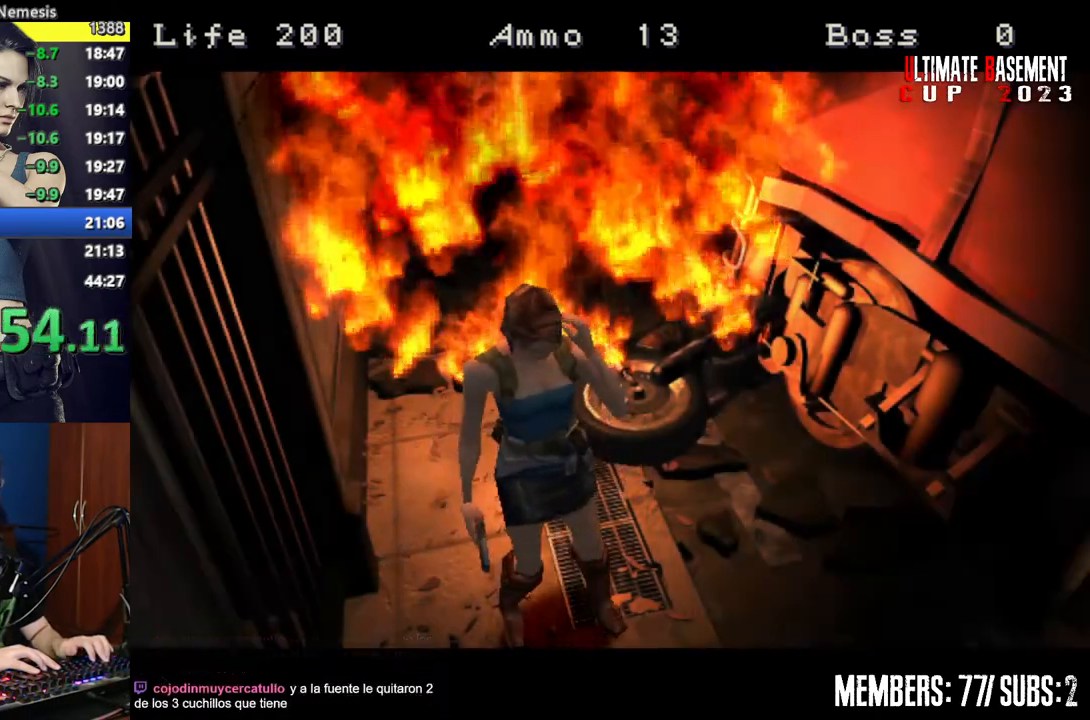
{"keys": ["shift", "w"], "events": []}